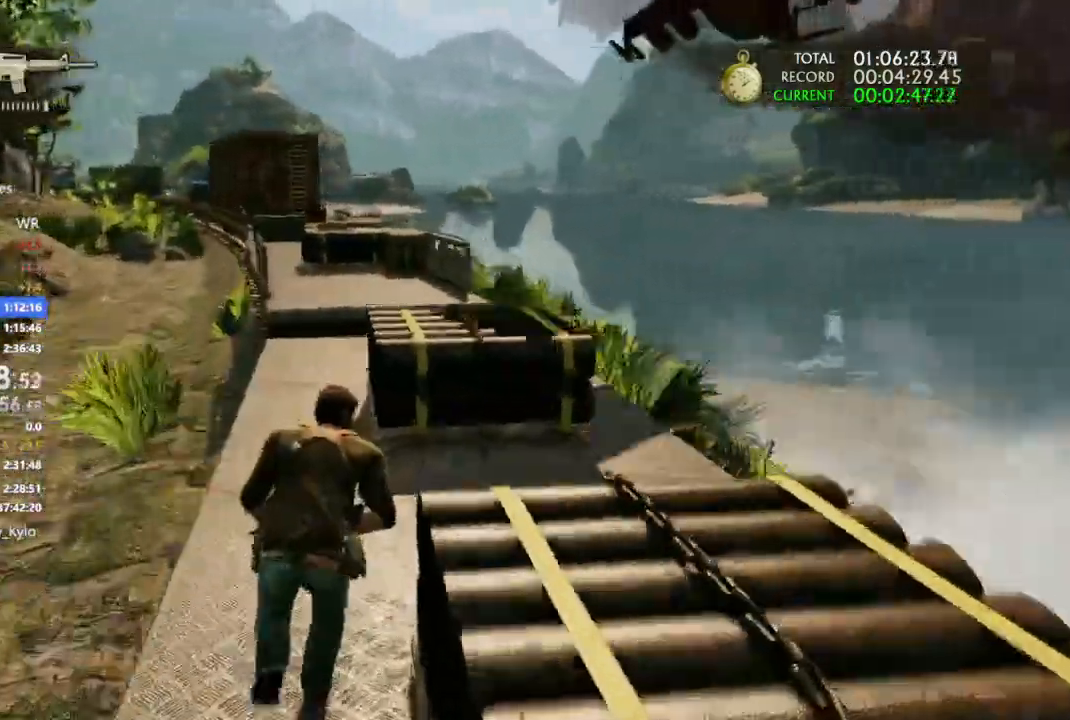
Gameplay with a controller (PlayStation layout); each line is a JSON object with the inputs held at the frame after it (dt_ms = milliseconds from this image to that frame). "events" lists button and stick changes between this image and that frame as [ms after this image, input, new state], when the widget could be followed in between. Not read: L3 SELECT SQUARE START.
{"dt_ms": 500, "buttons": [], "left_stick": "up", "right_stick": "center", "events": [[67, "right_stick", "left"], [167, "right_stick", "center"]]}
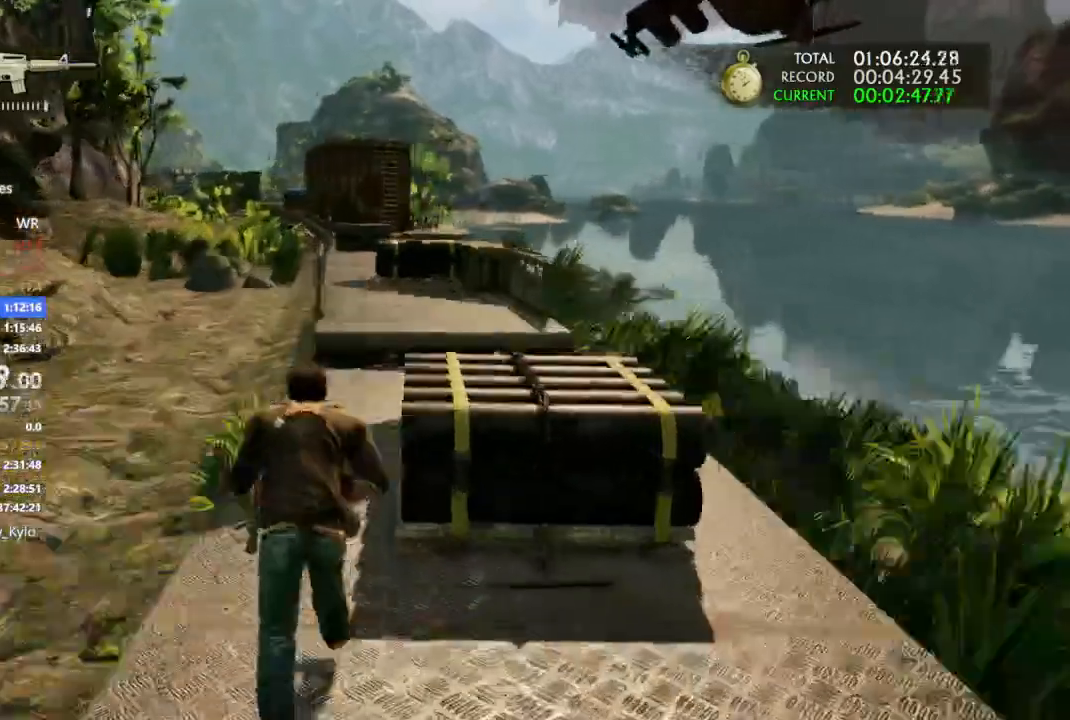
{"dt_ms": 1000, "buttons": [], "left_stick": "up", "right_stick": "center"}
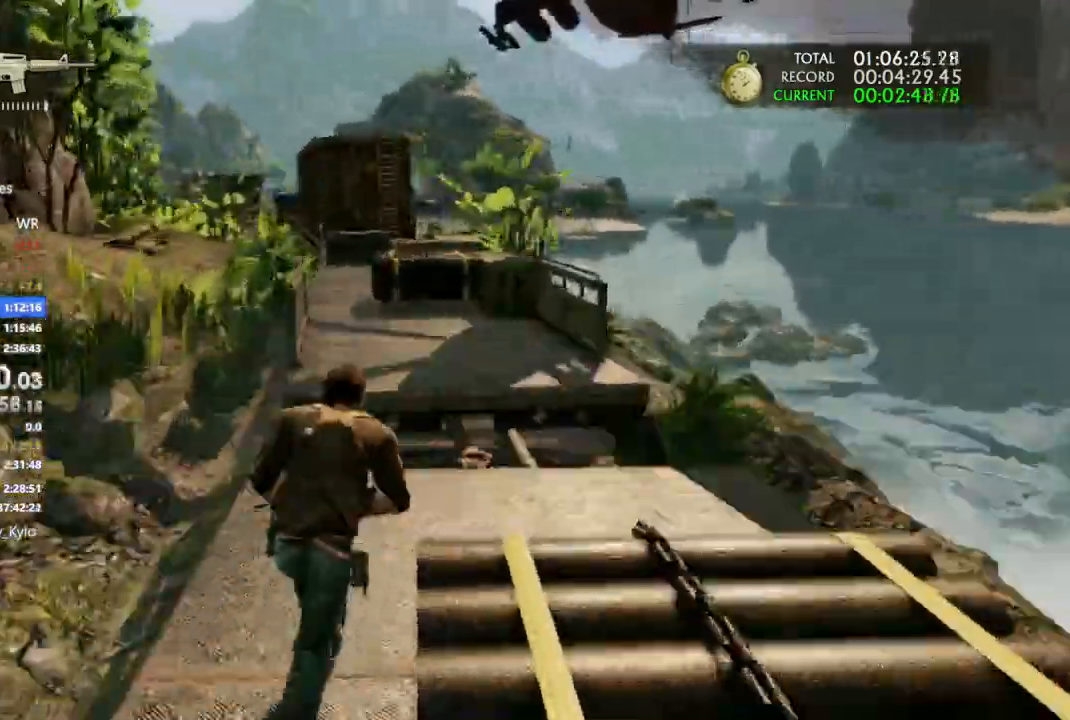
{"dt_ms": 500, "buttons": [], "left_stick": "up", "right_stick": "center", "events": []}
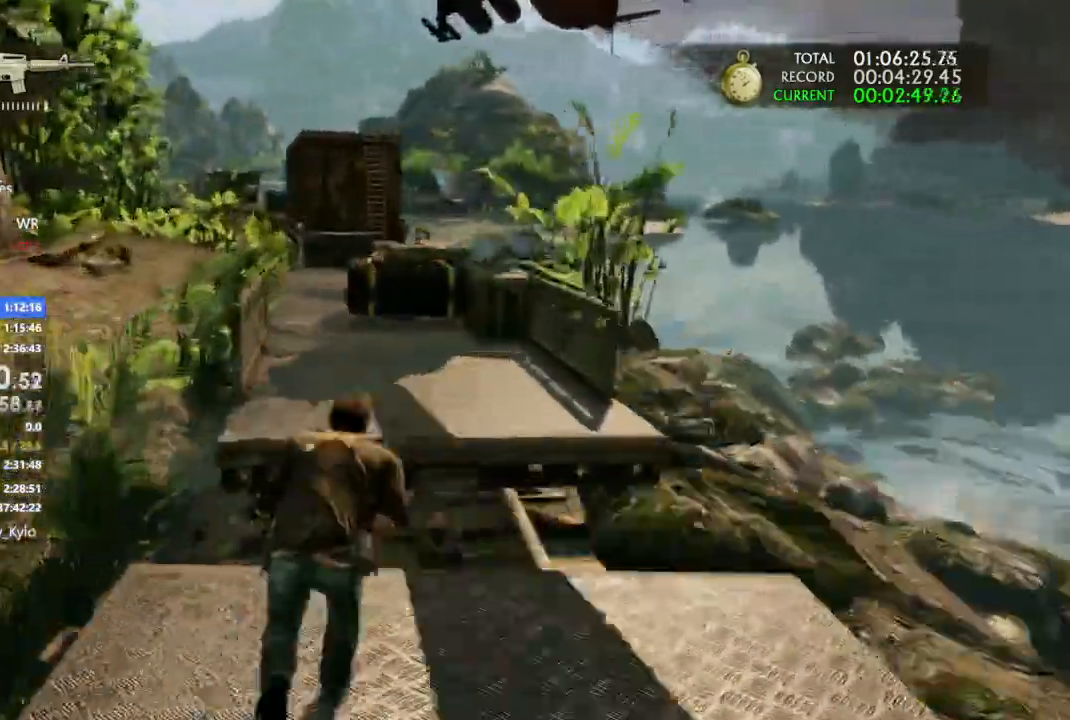
{"dt_ms": 500, "buttons": ["CROSS"], "left_stick": "up", "right_stick": "center", "events": [[200, "CROSS", "down"]]}
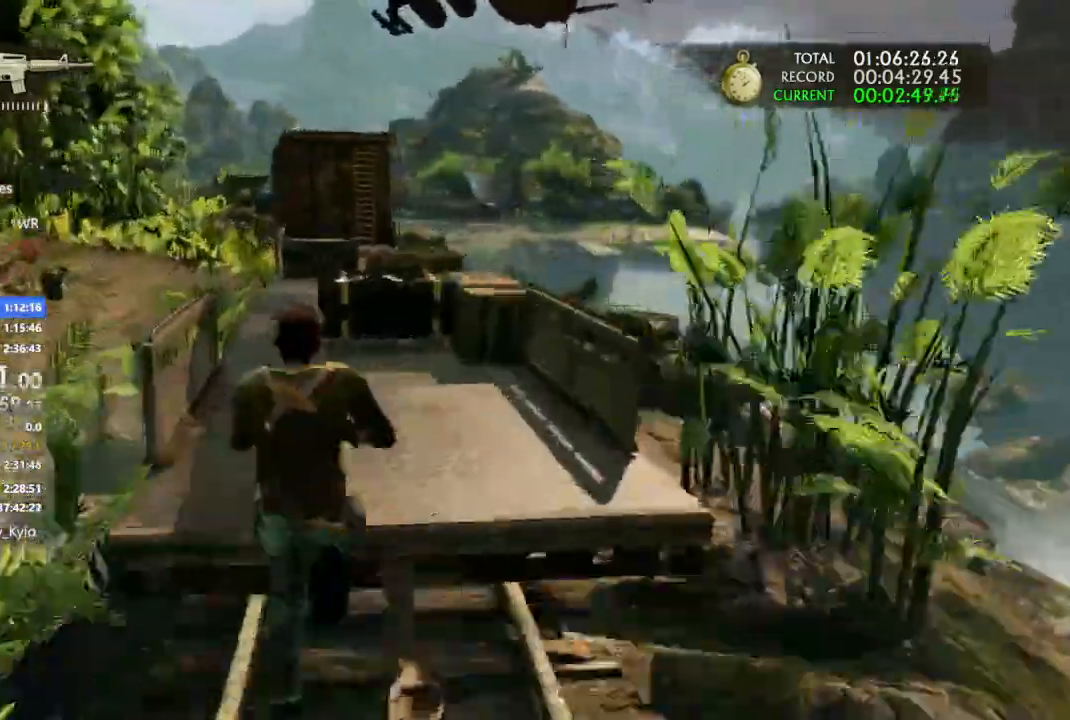
{"dt_ms": 500, "buttons": [], "left_stick": "up", "right_stick": "center", "events": [[167, "CROSS", "up"]]}
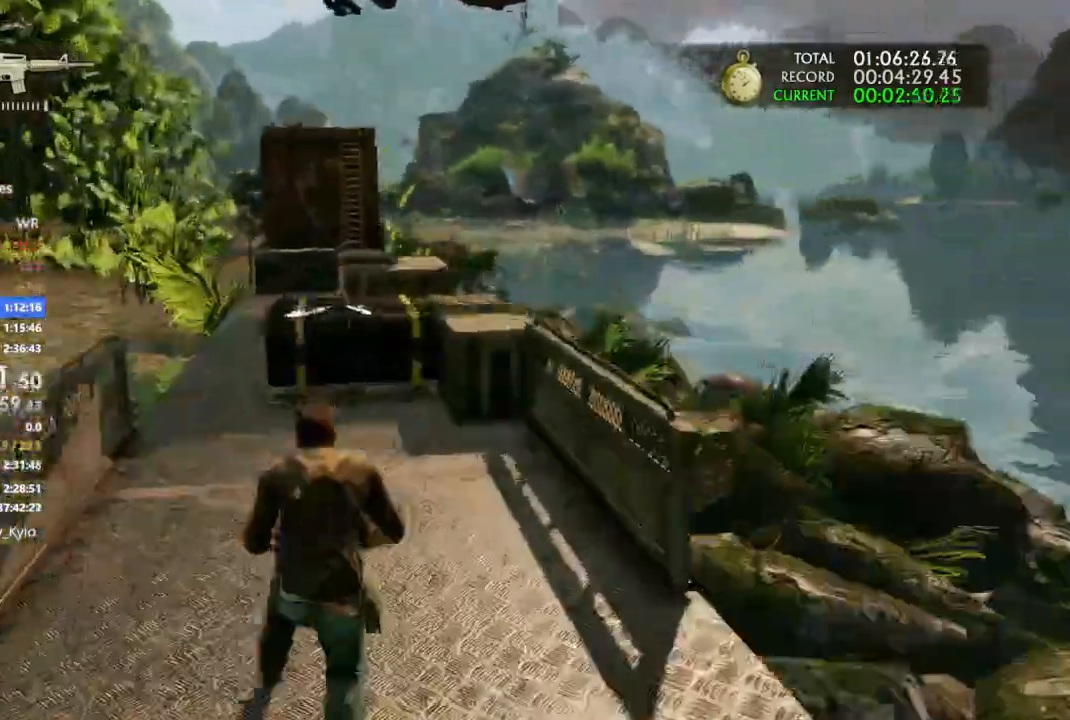
{"dt_ms": 500, "buttons": [], "left_stick": "up", "right_stick": "center", "events": [[300, "right_stick", "up-left"], [433, "right_stick", "center"]]}